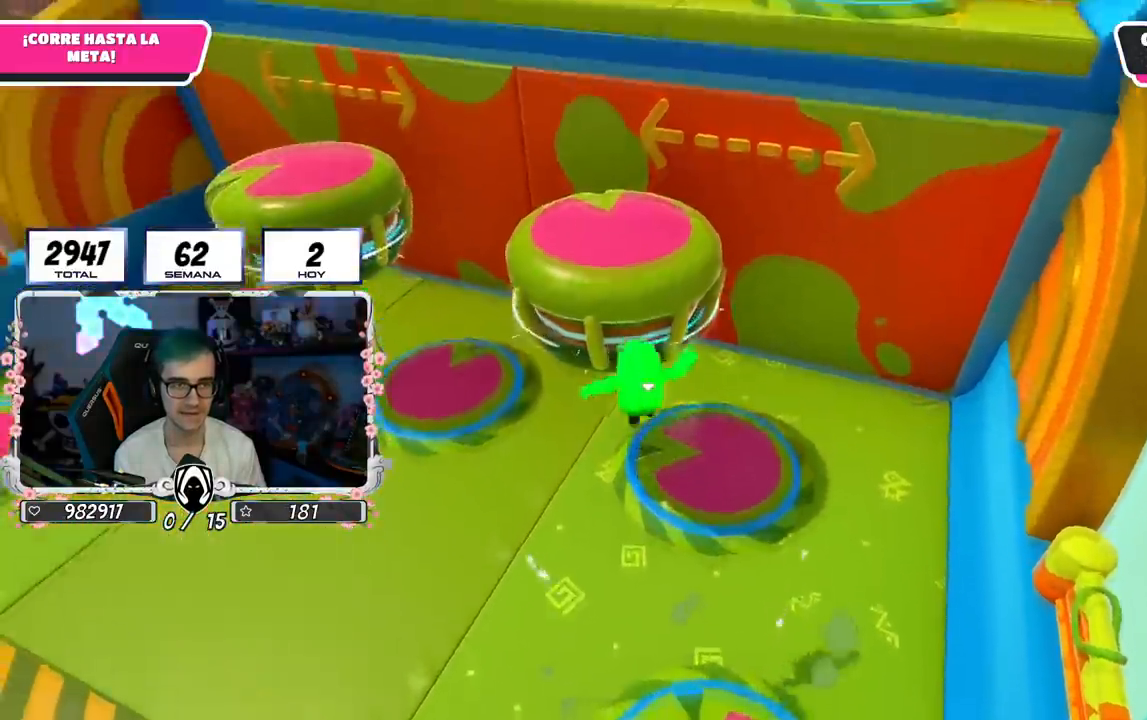
Gameplay with a controller (PlayStation layout); each line is a JSON object with the inputs held at the frame after it. "events" lists button and stick changes between this image and that frame as [ms after this image, input, new state], when the widget could be followed in between.
{"buttons": [], "left_stick": "up", "right_stick": "center", "events": [[200, "SQUARE", "down"], [384, "SQUARE", "up"]]}
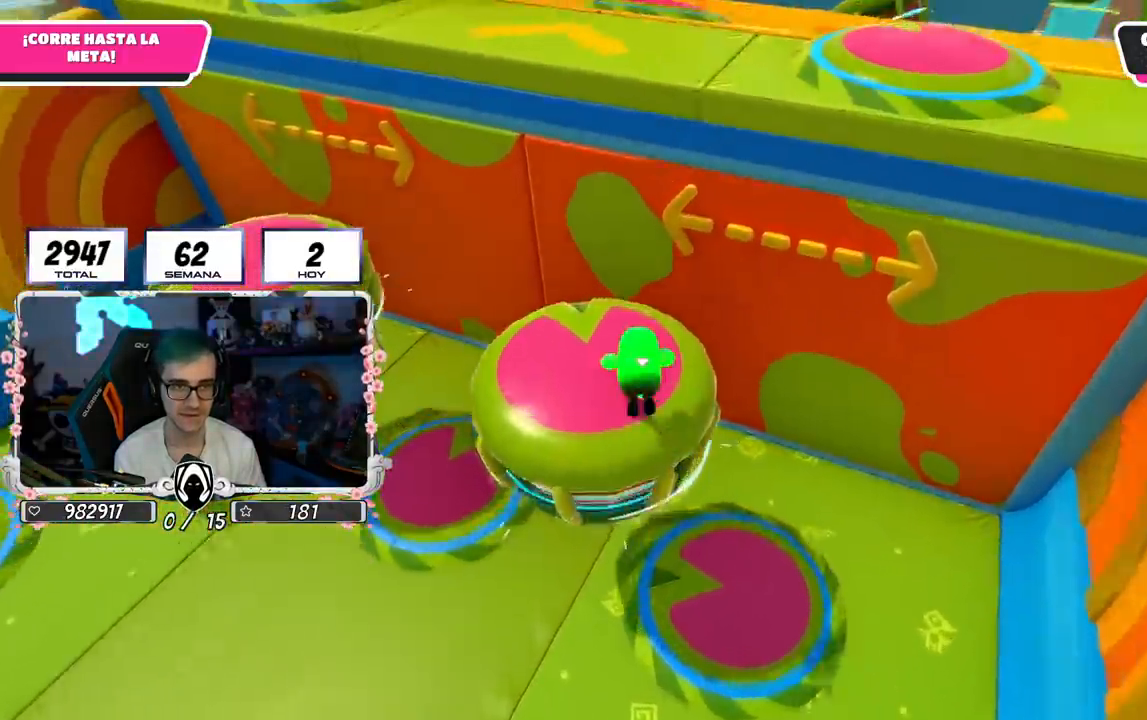
{"buttons": [], "left_stick": "up", "right_stick": "center", "events": []}
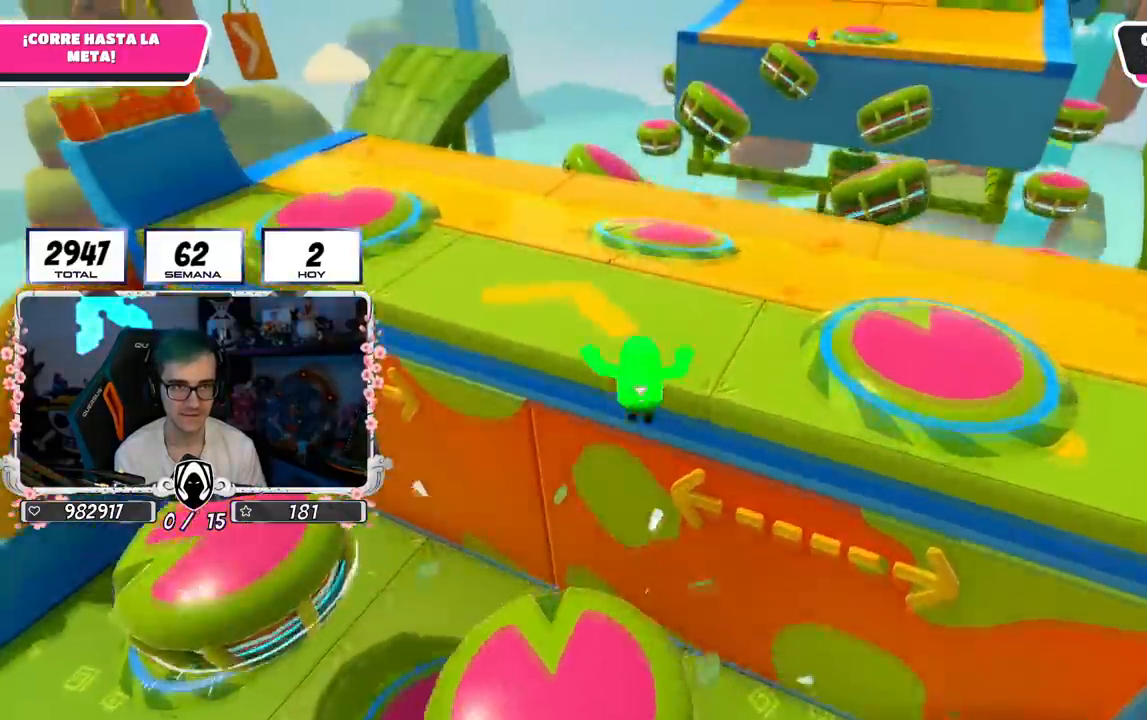
{"buttons": [], "left_stick": "up", "right_stick": "up-right", "events": [[34, "right_stick", "up"], [184, "right_stick", "center"], [451, "right_stick", "up-right"]]}
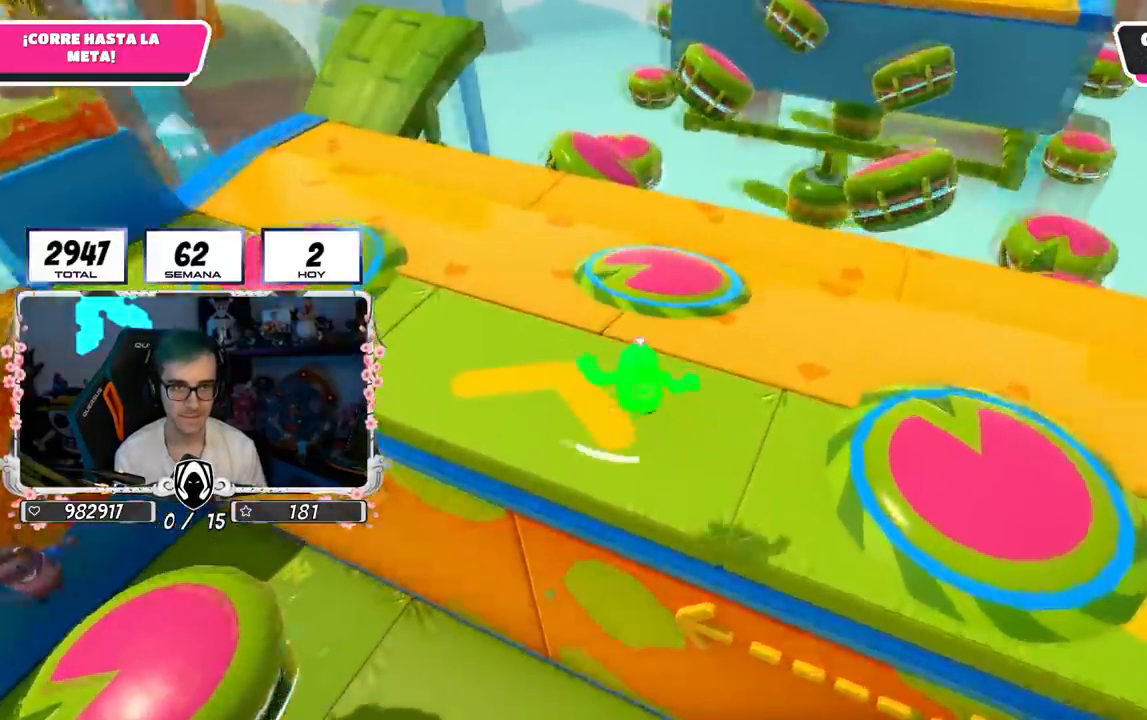
{"buttons": ["SQUARE"], "left_stick": "up", "right_stick": "center", "events": [[183, "right_stick", "center"], [433, "SQUARE", "down"]]}
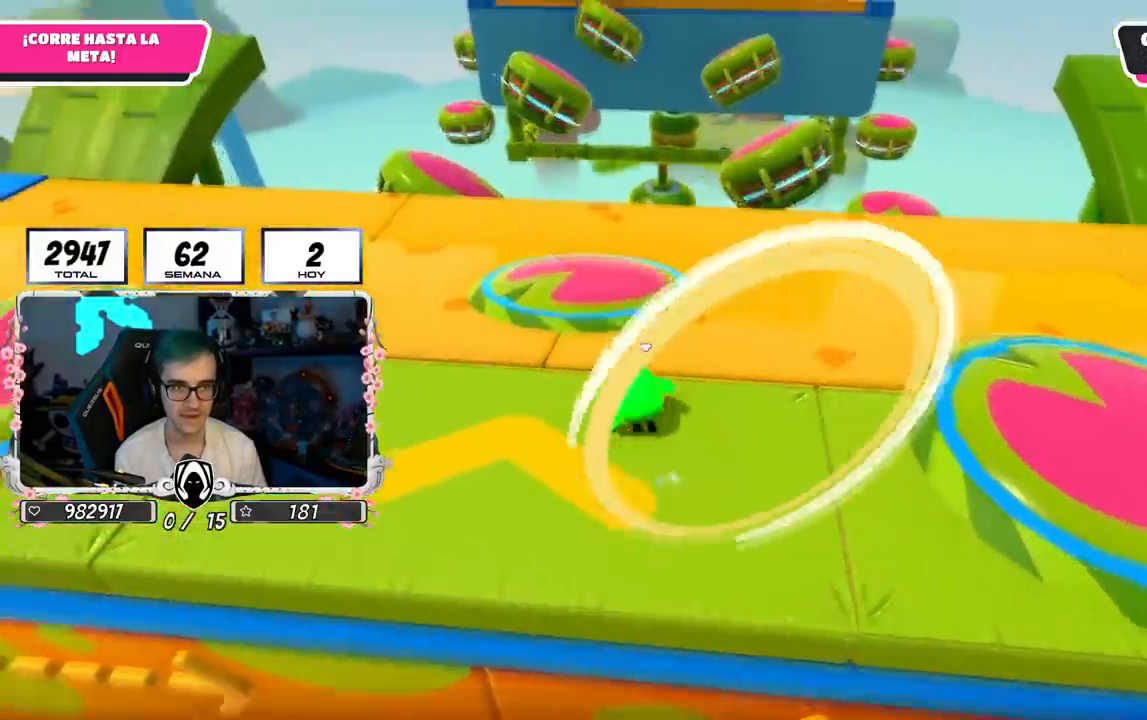
{"buttons": [], "left_stick": "up-right", "right_stick": "center", "events": [[34, "SQUARE", "up"], [200, "right_stick", "down-right"], [334, "left_stick", "up-right"], [484, "right_stick", "center"]]}
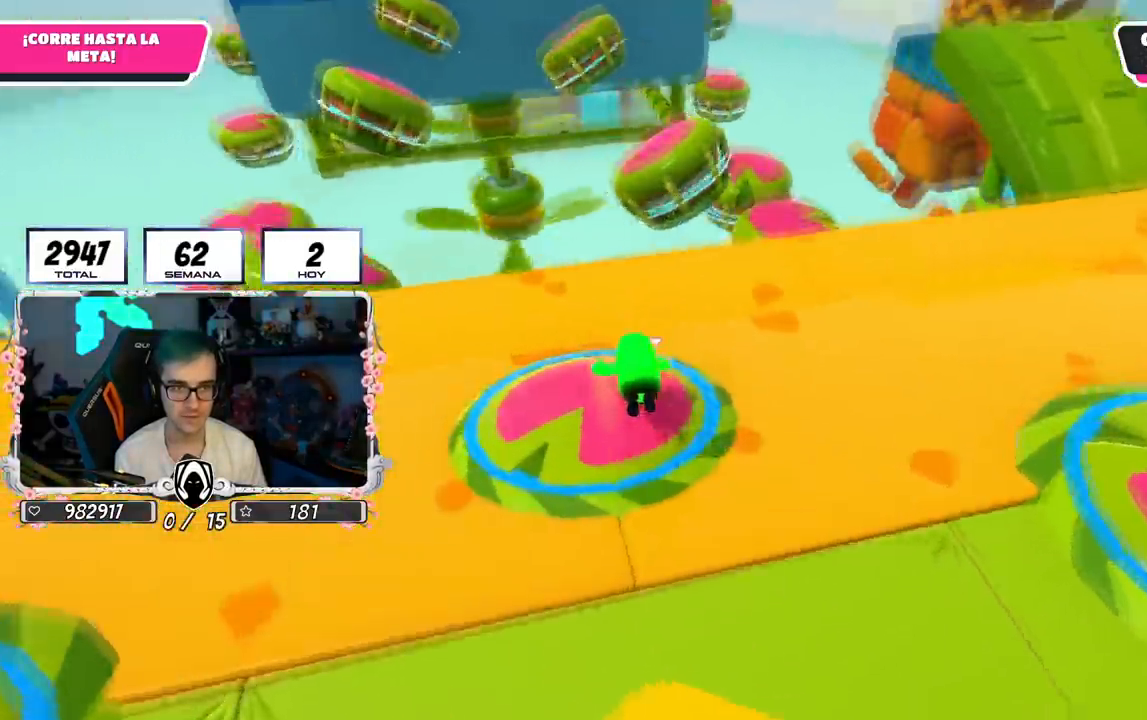
{"buttons": ["SQUARE"], "left_stick": "up-right", "right_stick": "center", "events": [[467, "SQUARE", "down"]]}
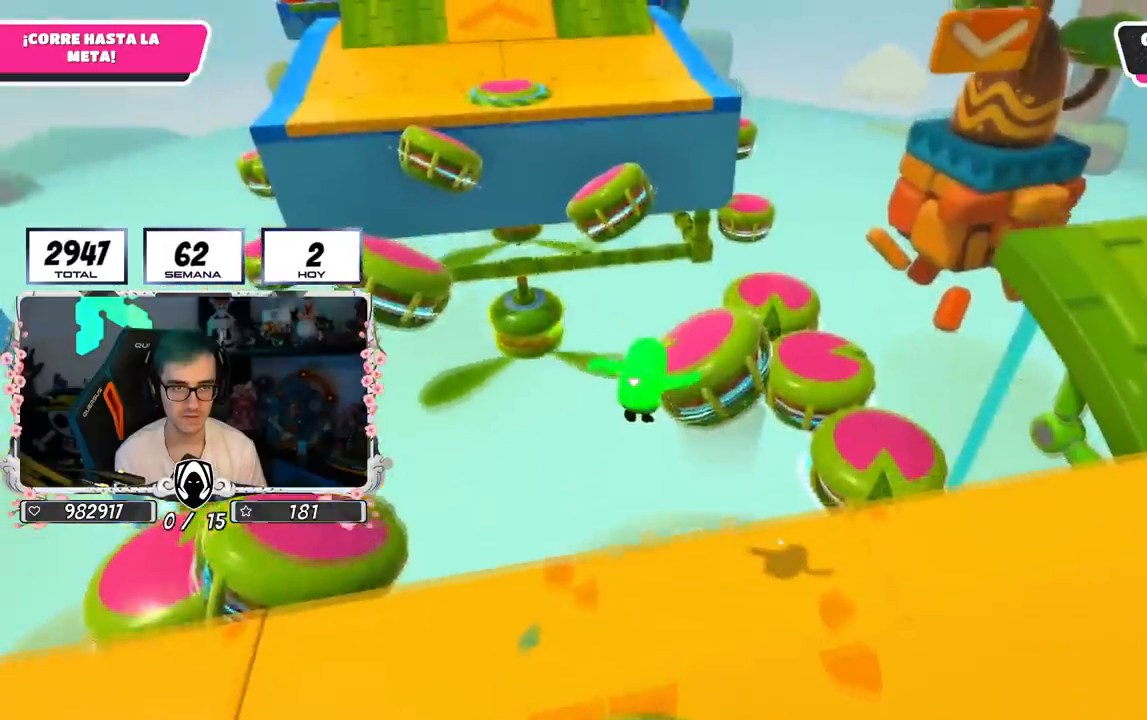
{"buttons": [], "left_stick": "up", "right_stick": "left", "events": [[100, "SQUARE", "up"], [367, "left_stick", "up"], [401, "right_stick", "left"]]}
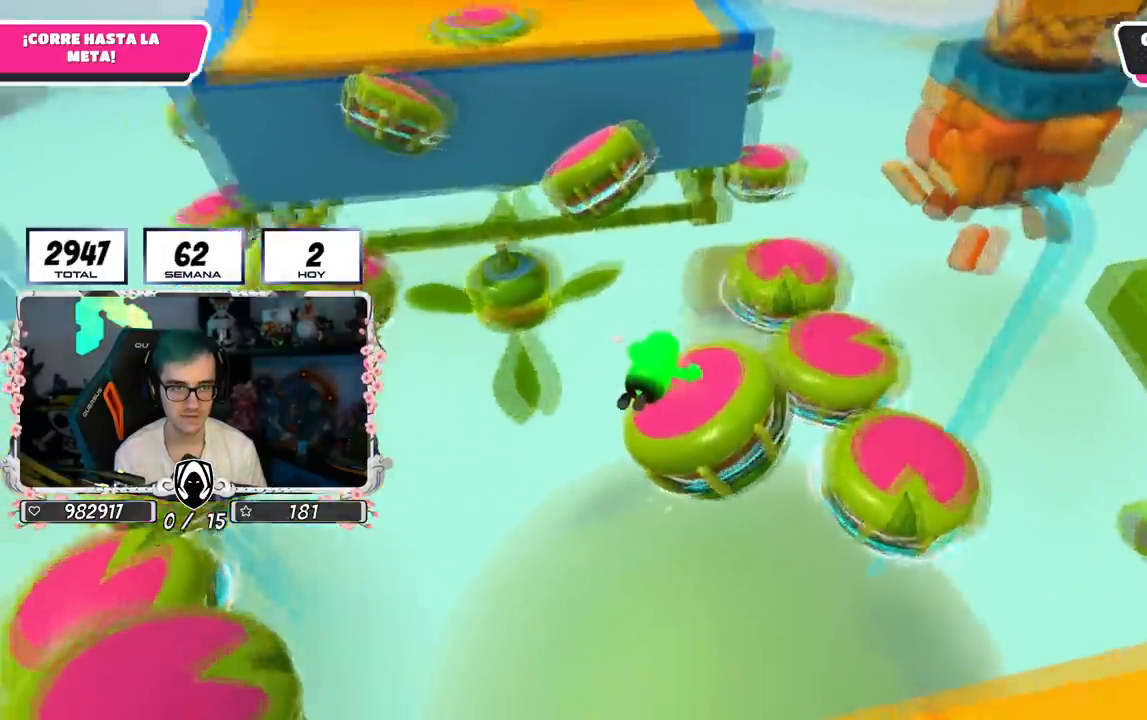
{"buttons": ["SQUARE"], "left_stick": "up-left", "right_stick": "center", "events": [[50, "right_stick", "center"], [317, "left_stick", "up-left"], [467, "SQUARE", "down"]]}
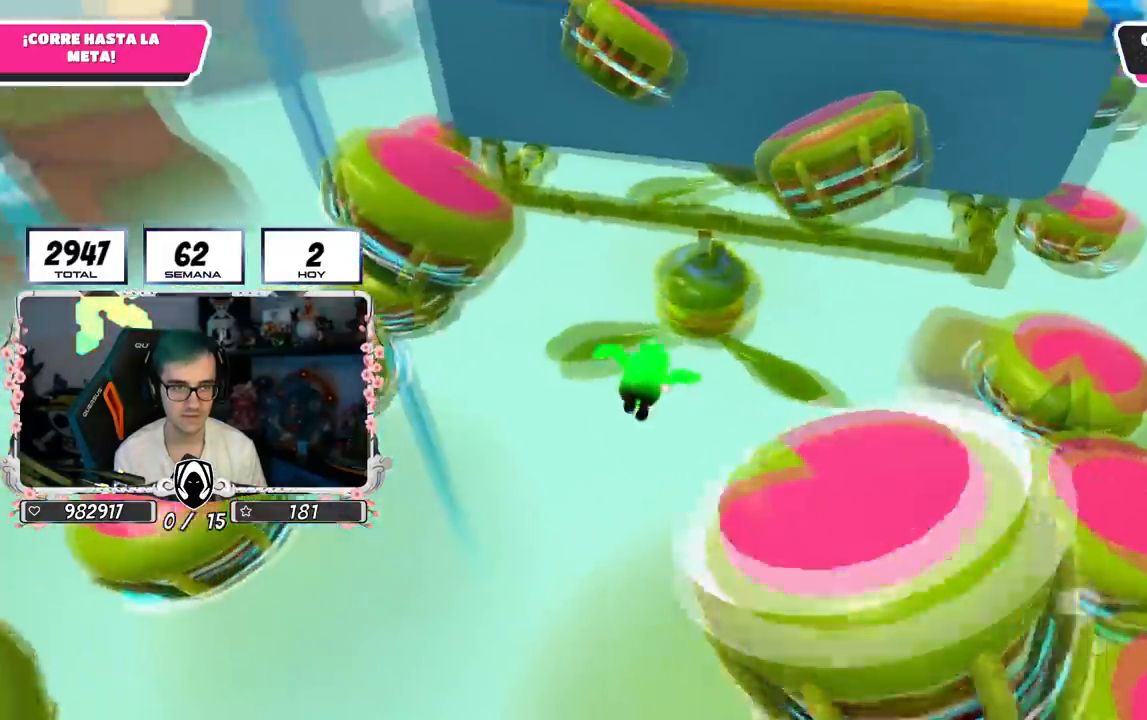
{"buttons": [], "left_stick": "up-right", "right_stick": "down-right", "events": [[67, "SQUARE", "up"], [117, "SQUARE", "down"], [167, "left_stick", "up-right"], [217, "SQUARE", "up"], [334, "right_stick", "down-right"]]}
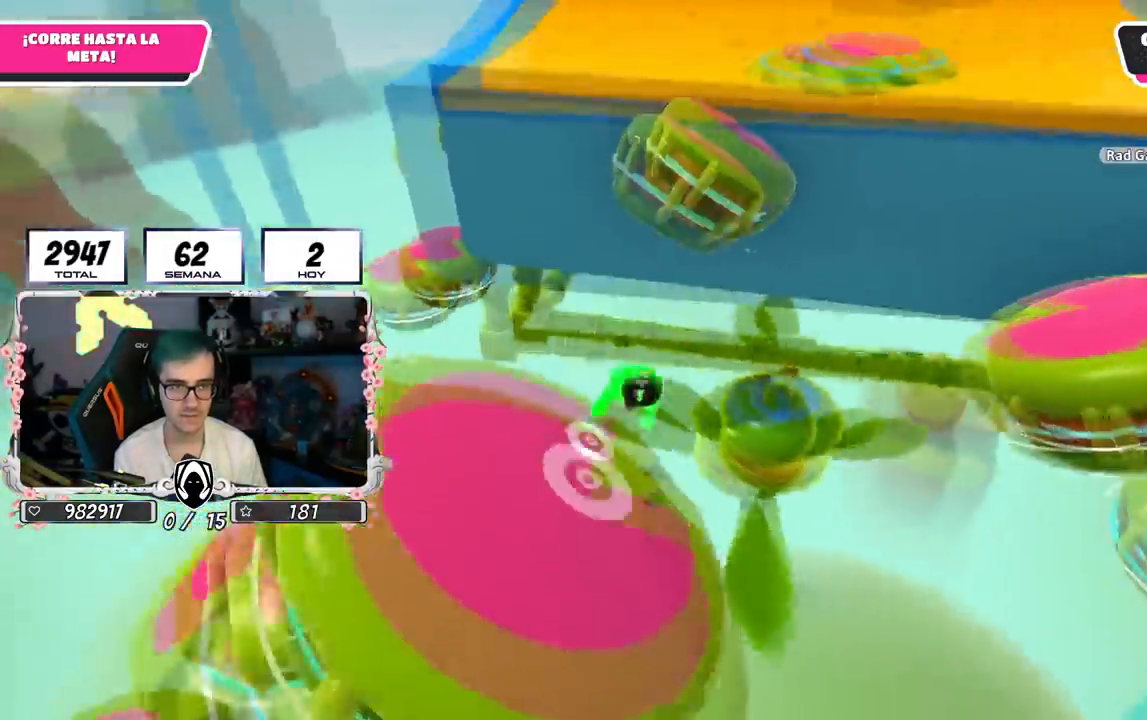
{"buttons": [], "left_stick": "up", "right_stick": "center", "events": [[183, "right_stick", "center"], [350, "left_stick", "up"]]}
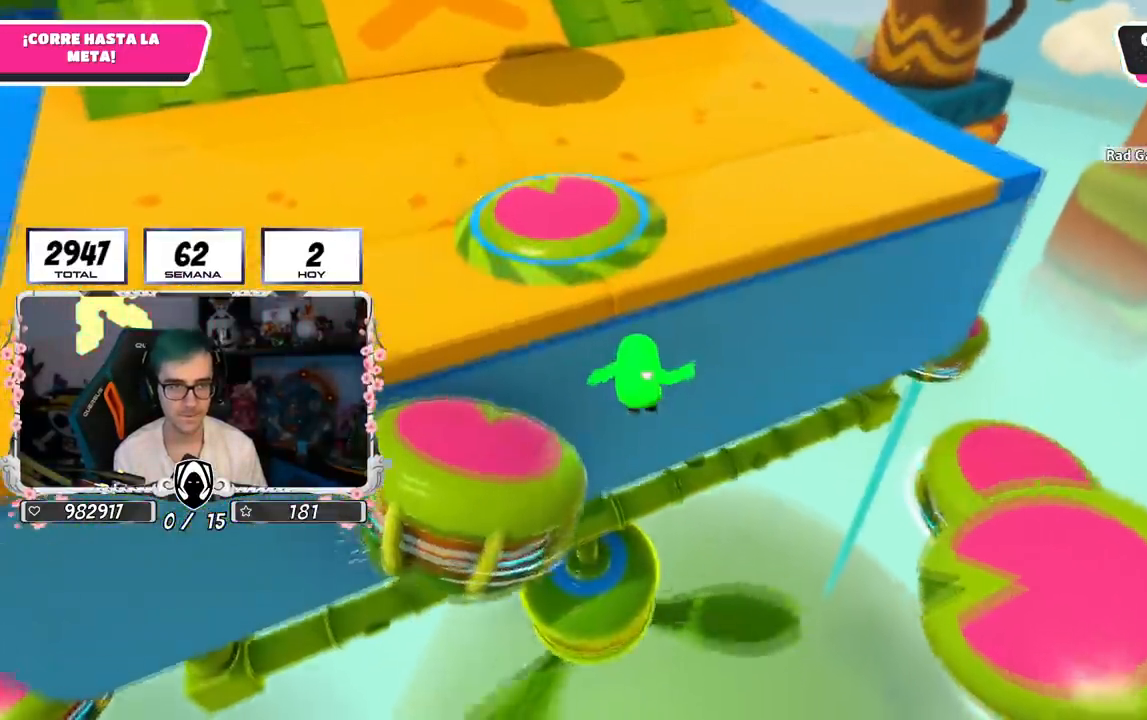
{"buttons": [], "left_stick": "up-left", "right_stick": "up-left", "events": [[17, "left_stick", "up-left"], [34, "SQUARE", "down"], [167, "SQUARE", "up"], [267, "right_stick", "up-left"]]}
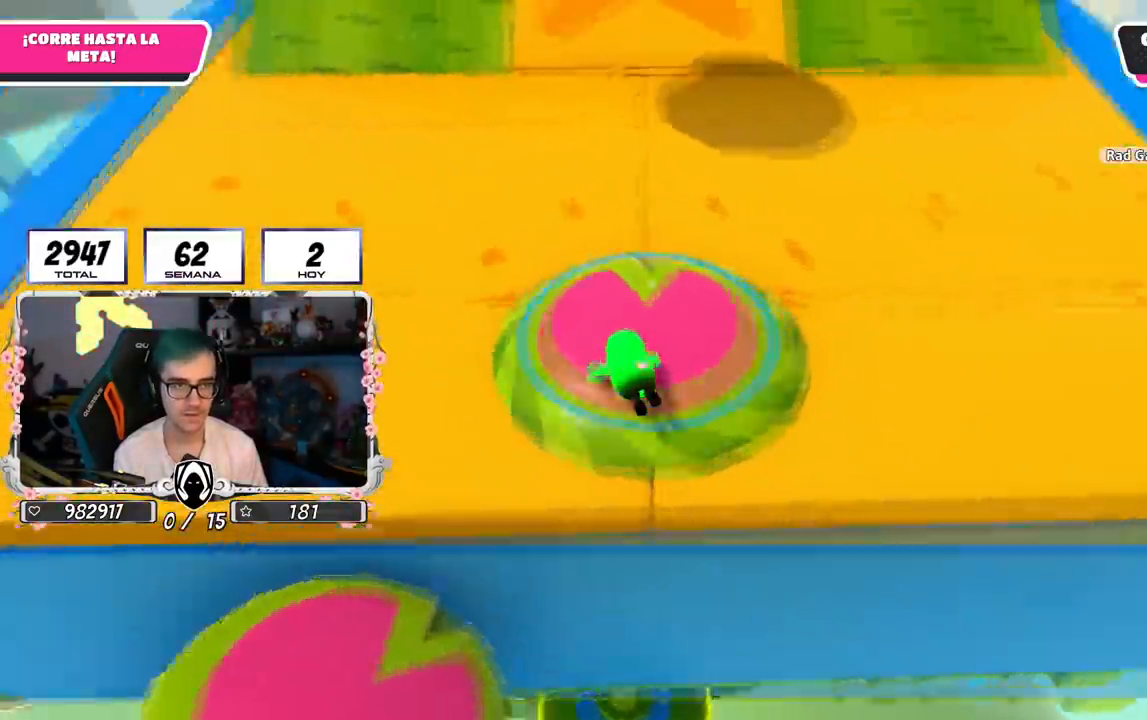
{"buttons": ["SQUARE"], "left_stick": "up", "right_stick": "center", "events": [[66, "right_stick", "center"], [83, "left_stick", "up"], [133, "right_stick", "down"], [183, "right_stick", "center"], [450, "SQUARE", "down"]]}
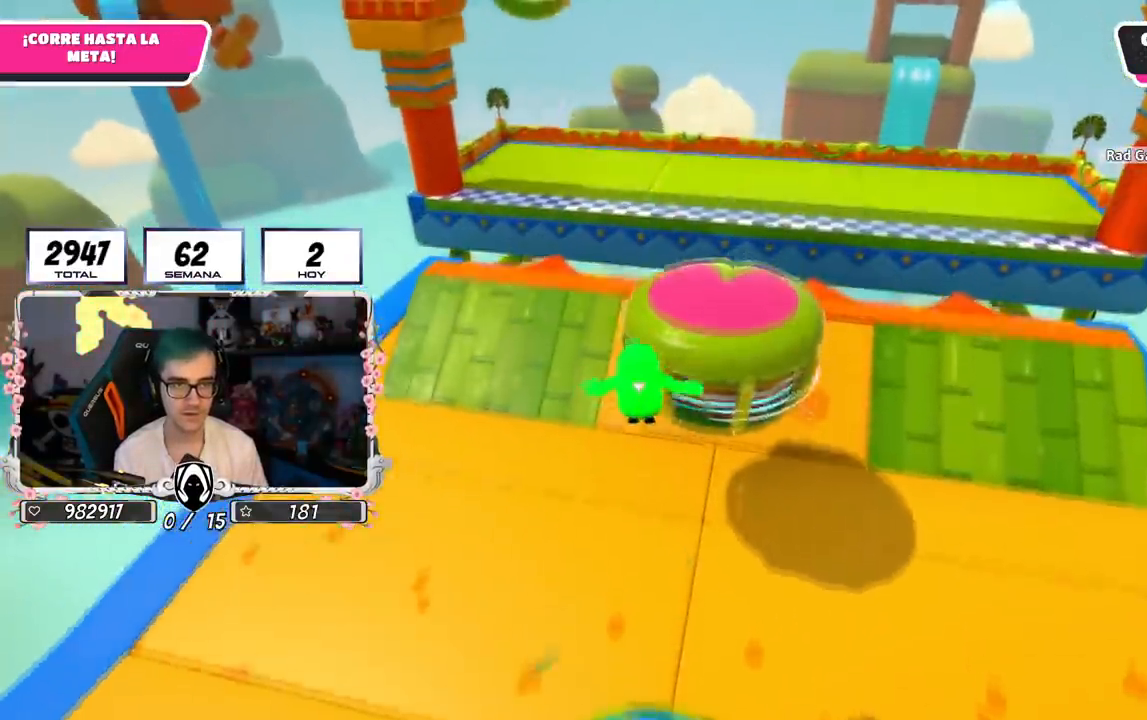
{"buttons": [], "left_stick": "up-left", "right_stick": "center", "events": [[67, "SQUARE", "up"], [200, "right_stick", "down"], [351, "left_stick", "up-left"], [451, "right_stick", "center"]]}
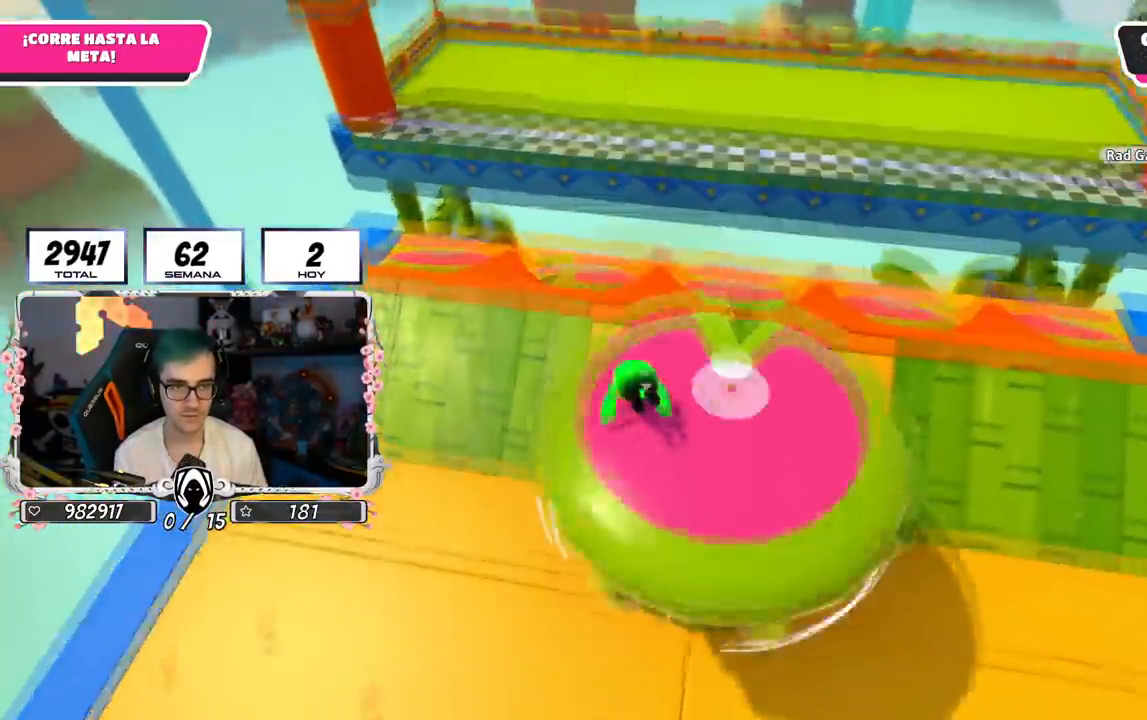
{"buttons": [], "left_stick": "up-left", "right_stick": "down", "events": [[116, "SQUARE", "down"], [233, "SQUARE", "up"], [333, "right_stick", "down"], [367, "R1", "down"], [467, "R1", "up"]]}
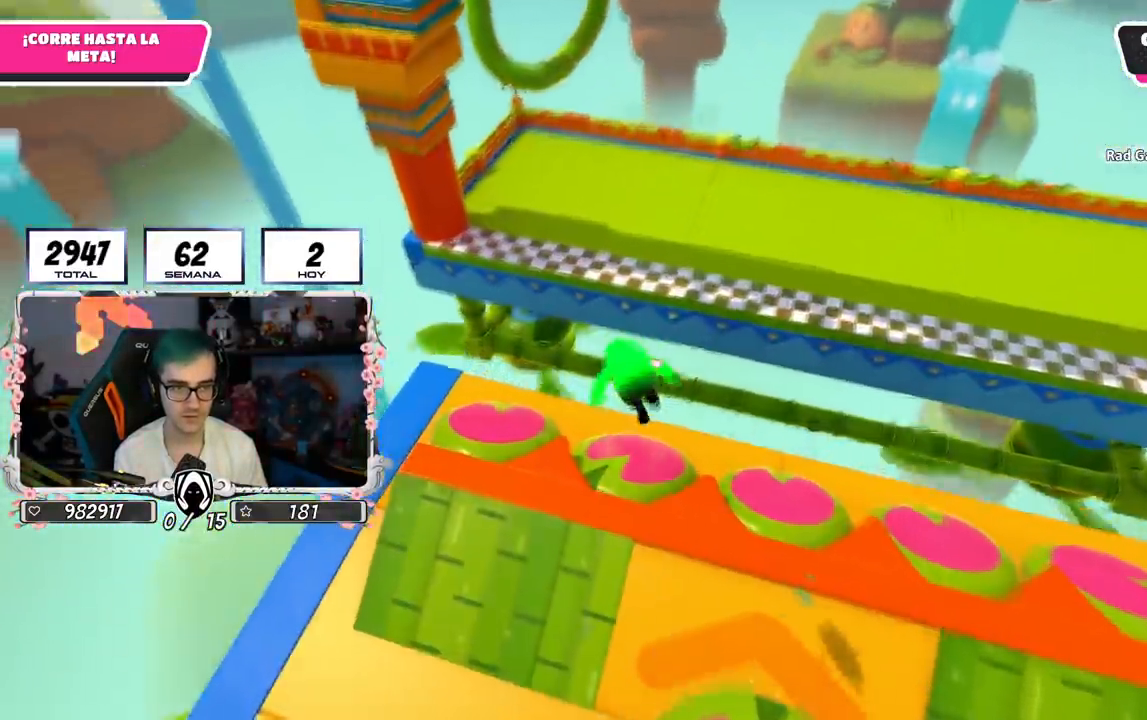
{"buttons": [], "left_stick": "up-right", "right_stick": "center", "events": [[17, "left_stick", "up"], [117, "right_stick", "center"], [167, "left_stick", "up-right"]]}
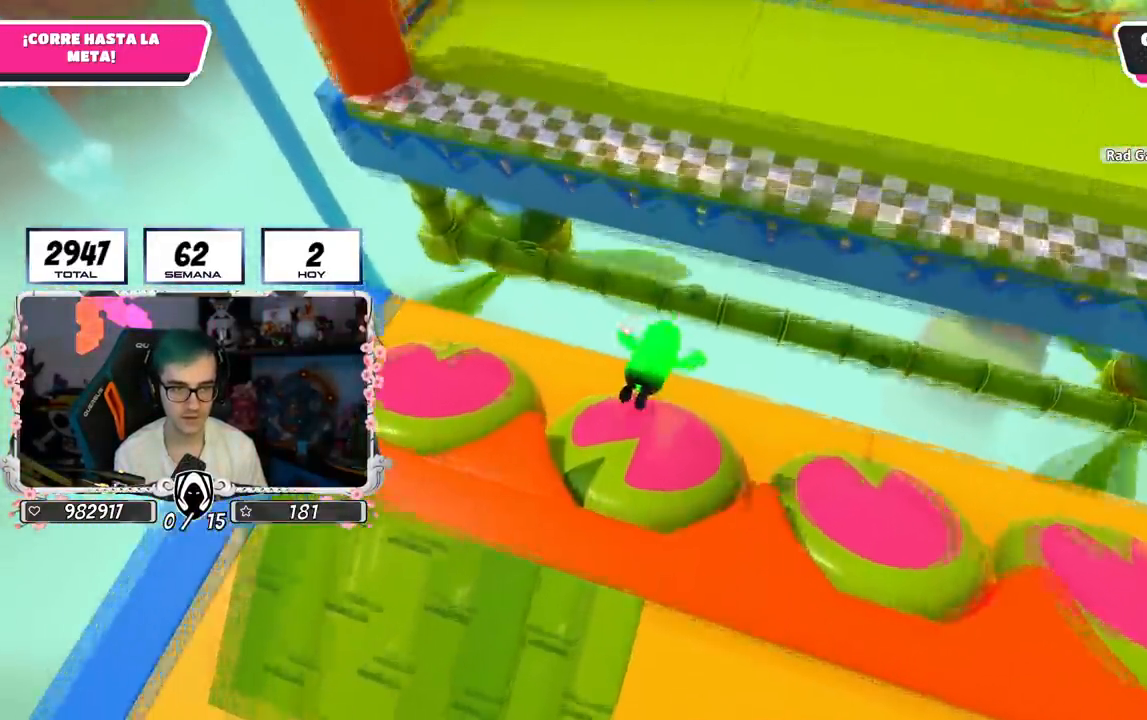
{"buttons": ["SQUARE"], "left_stick": "up-right", "right_stick": "center", "events": [[150, "SQUARE", "down"], [217, "SQUARE", "up"], [300, "SQUARE", "down"], [400, "SQUARE", "up"], [450, "SQUARE", "down"]]}
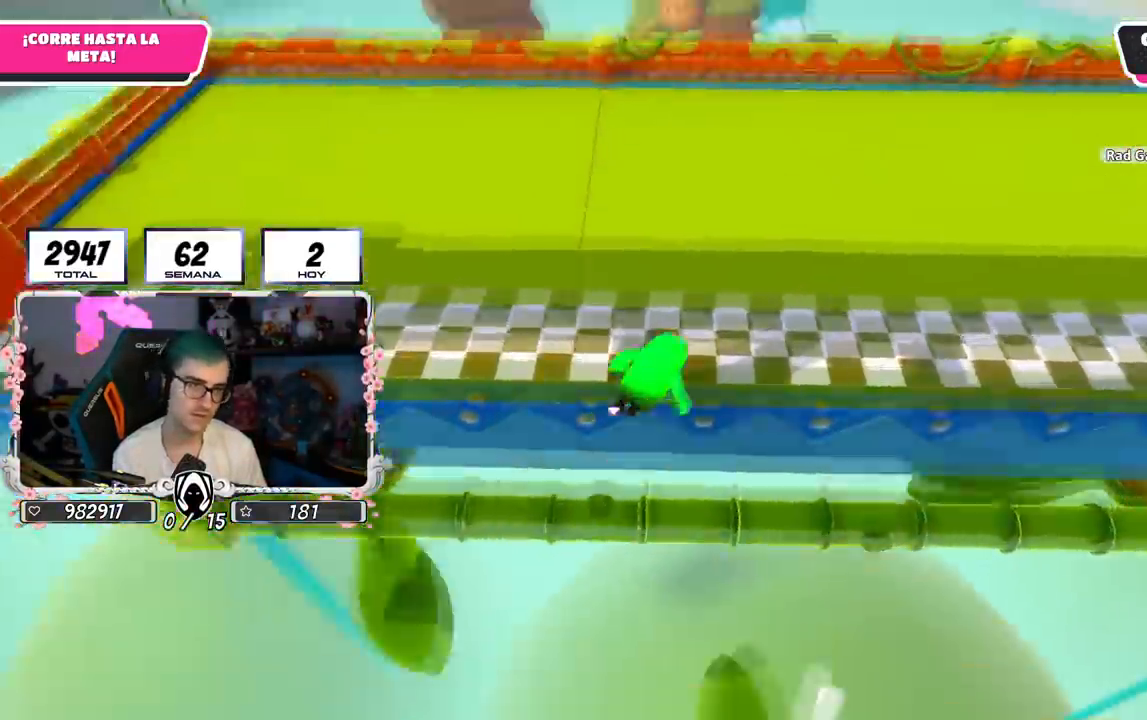
{"buttons": [], "left_stick": "up-right", "right_stick": "center", "events": [[34, "SQUARE", "up"], [100, "right_stick", "down-left"], [200, "right_stick", "down"], [434, "right_stick", "center"]]}
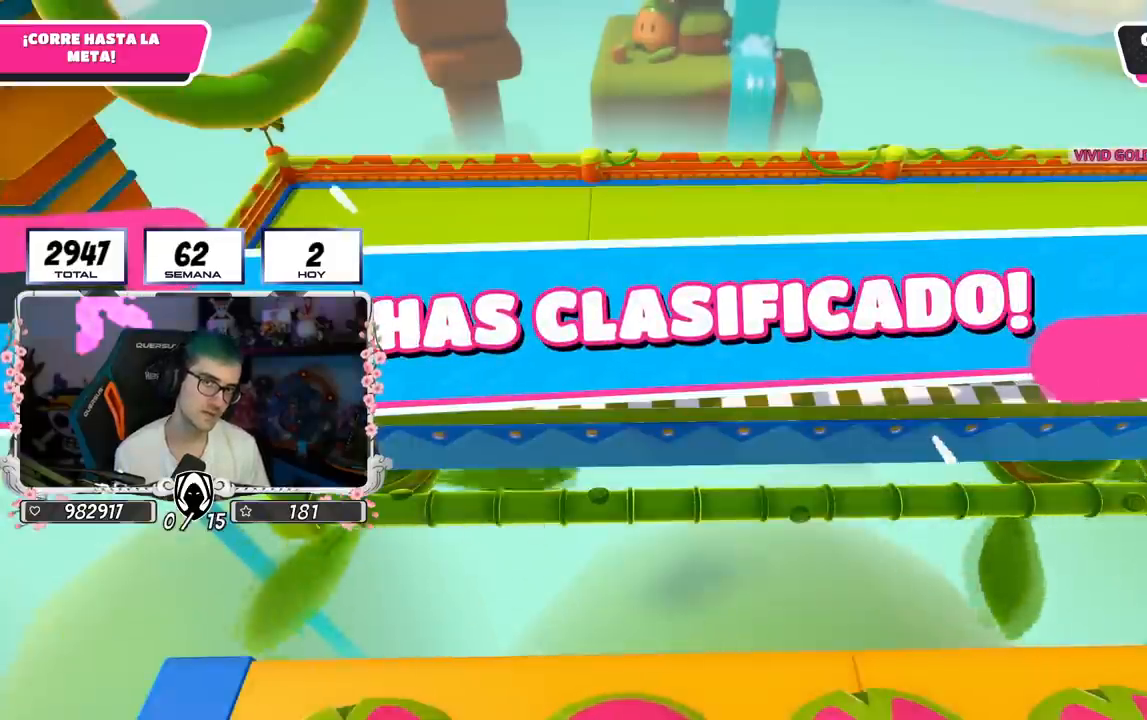
{"buttons": [], "left_stick": "center", "right_stick": "center", "events": [[16, "left_stick", "center"]]}
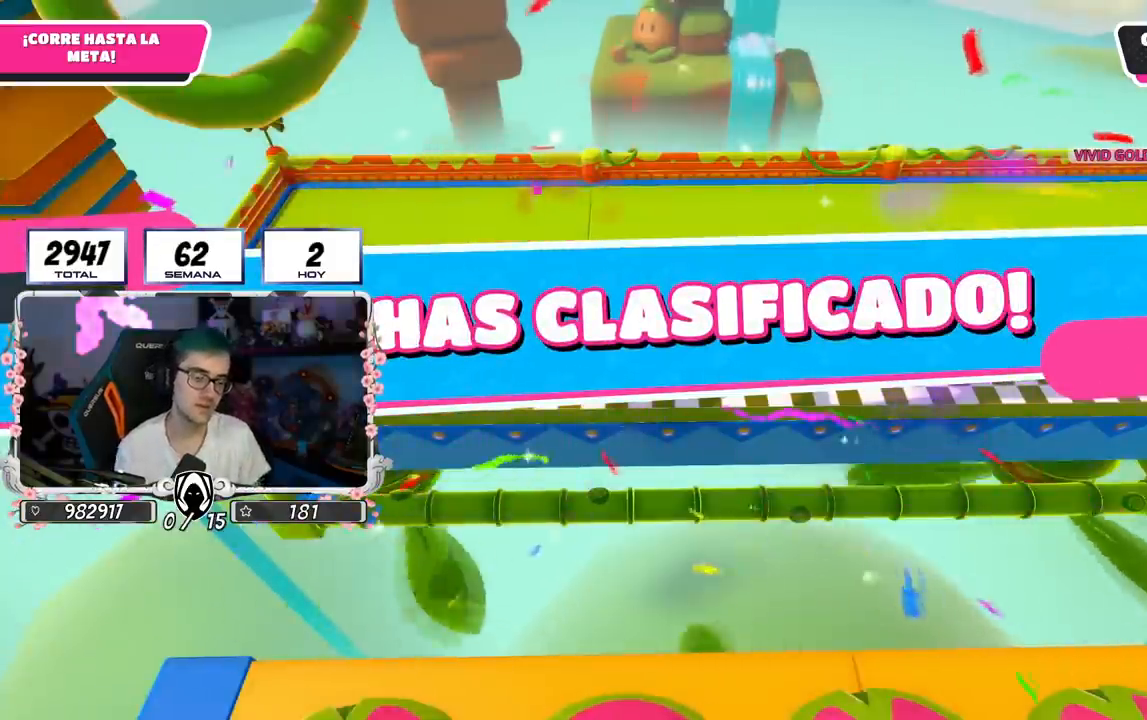
{"buttons": [], "left_stick": "center", "right_stick": "center", "events": []}
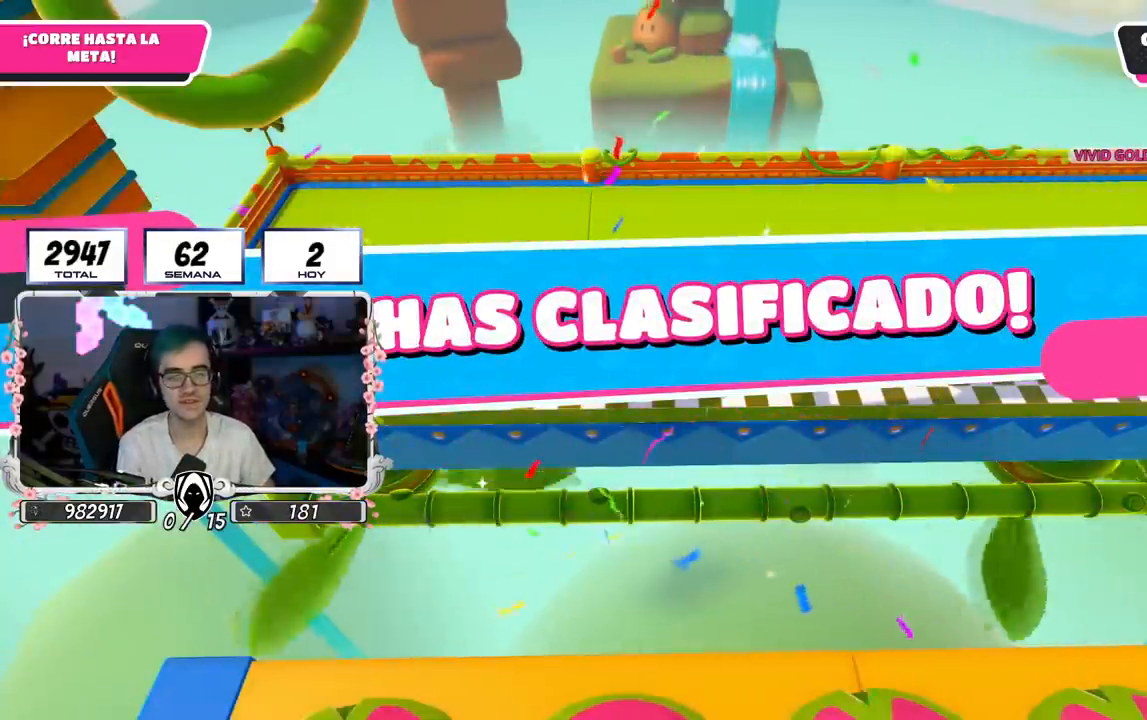
{"buttons": [], "left_stick": "center", "right_stick": "center", "events": []}
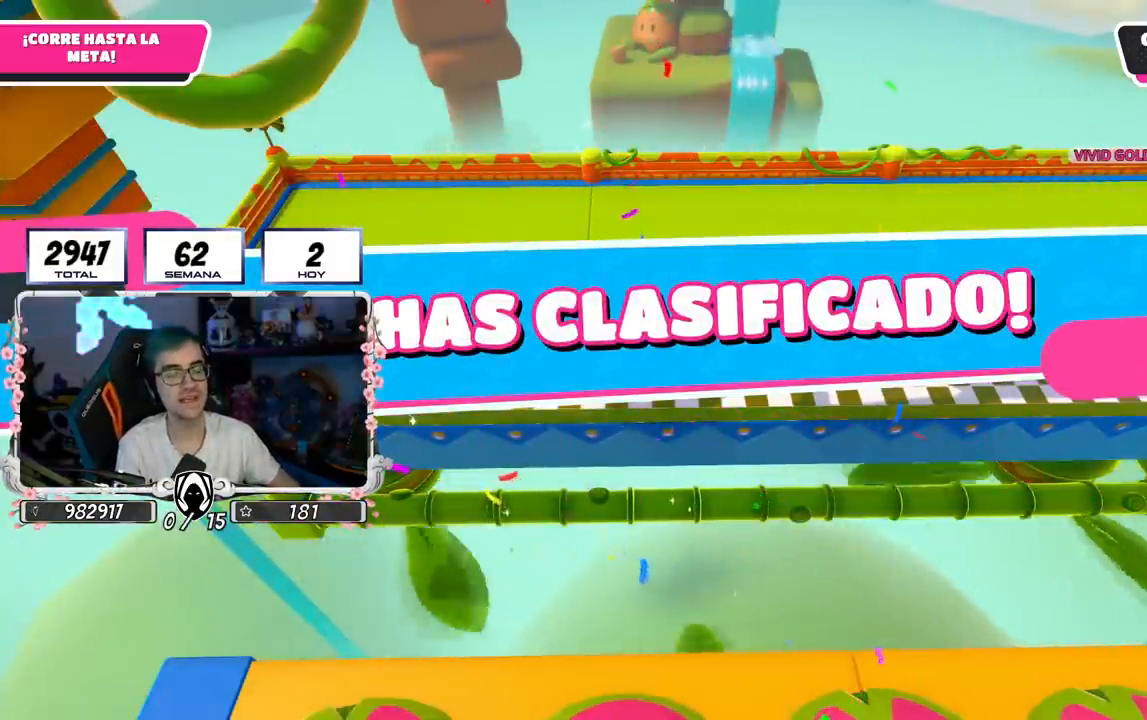
{"buttons": [], "left_stick": "center", "right_stick": "center", "events": []}
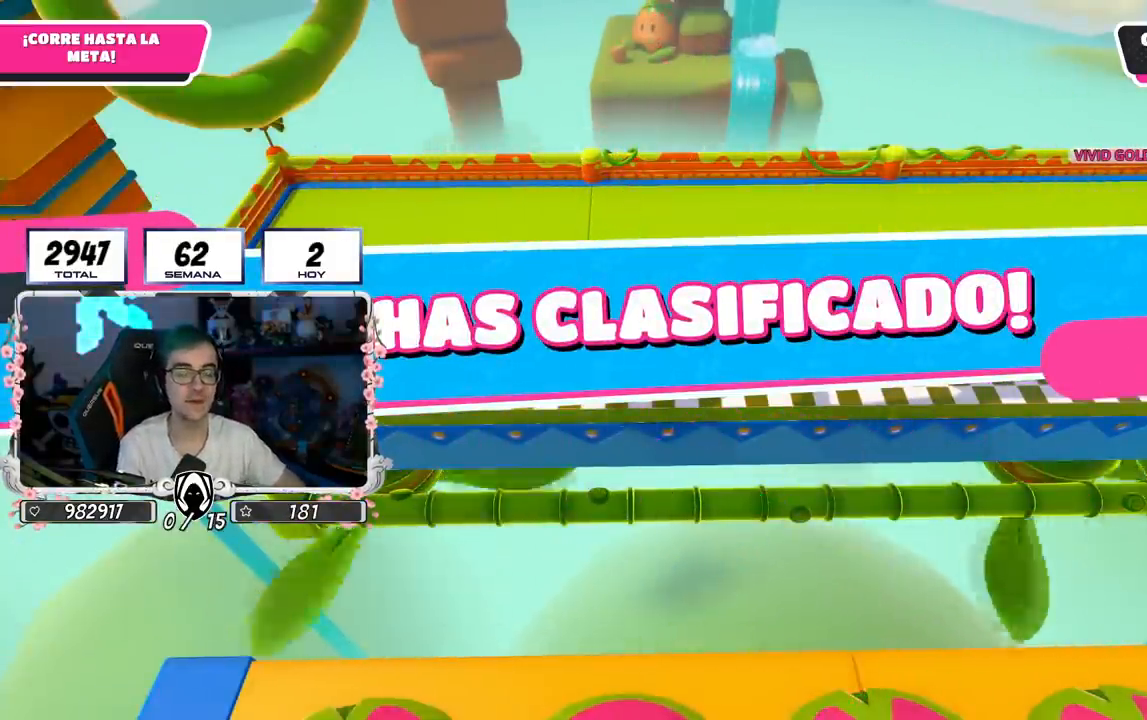
{"buttons": [], "left_stick": "center", "right_stick": "center", "events": []}
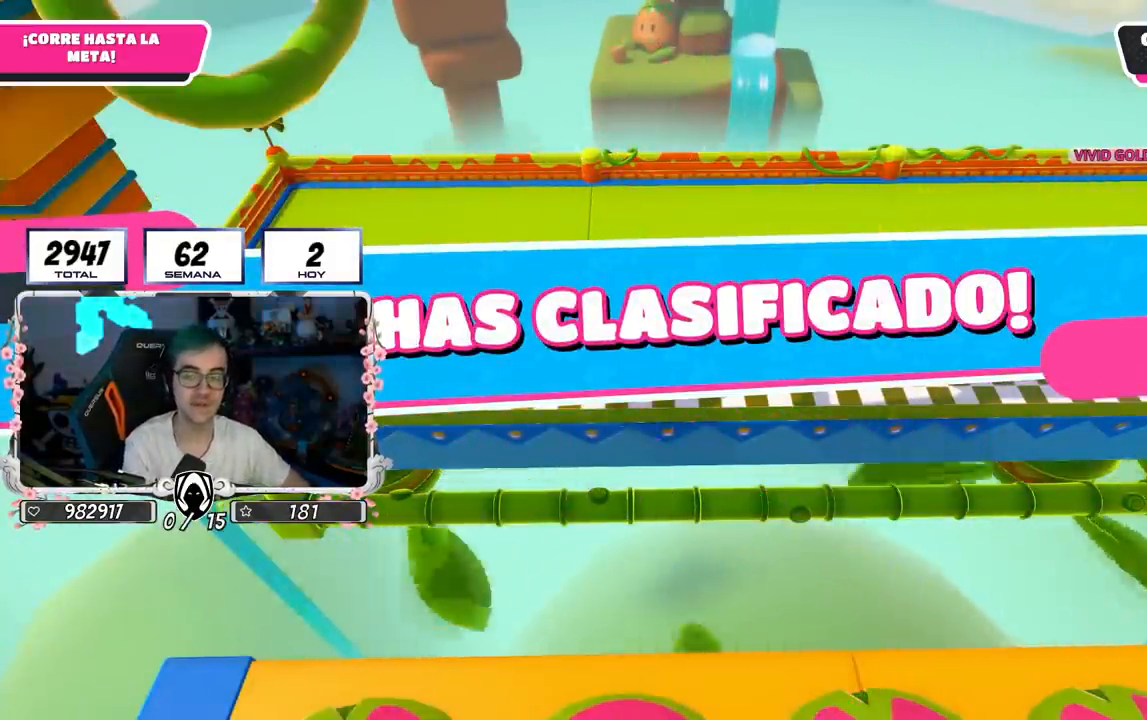
{"buttons": ["R1"], "left_stick": "center", "right_stick": "center", "events": [[484, "R1", "down"]]}
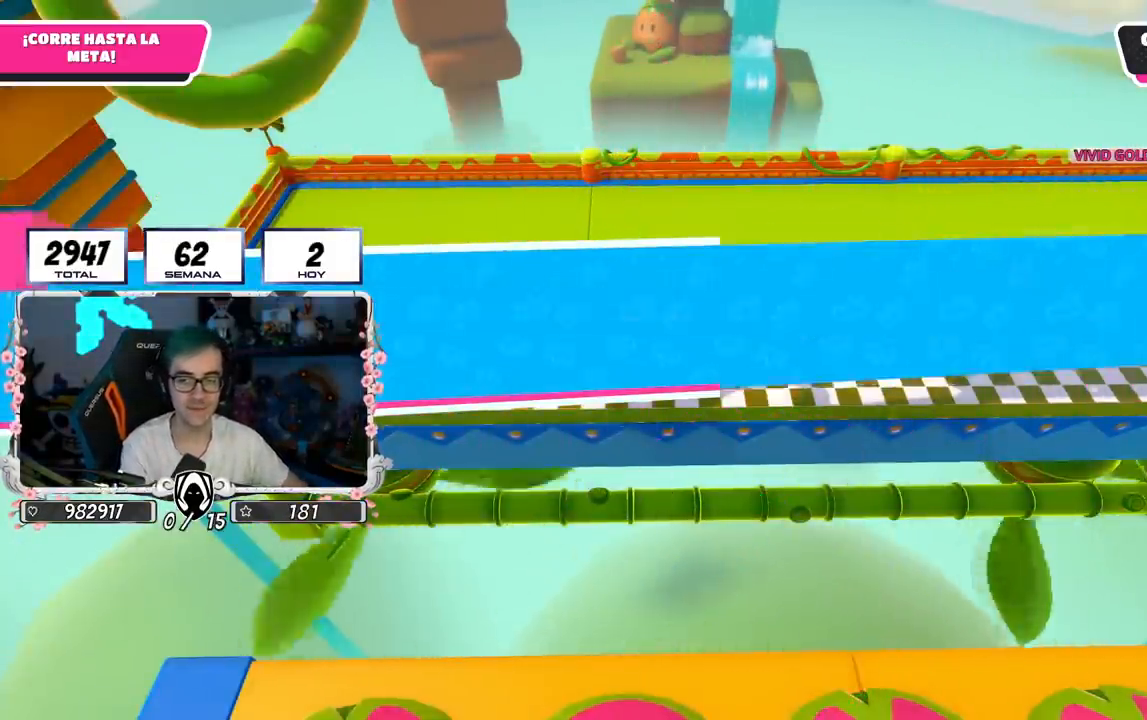
{"buttons": [], "left_stick": "center", "right_stick": "center", "events": [[33, "R1", "up"]]}